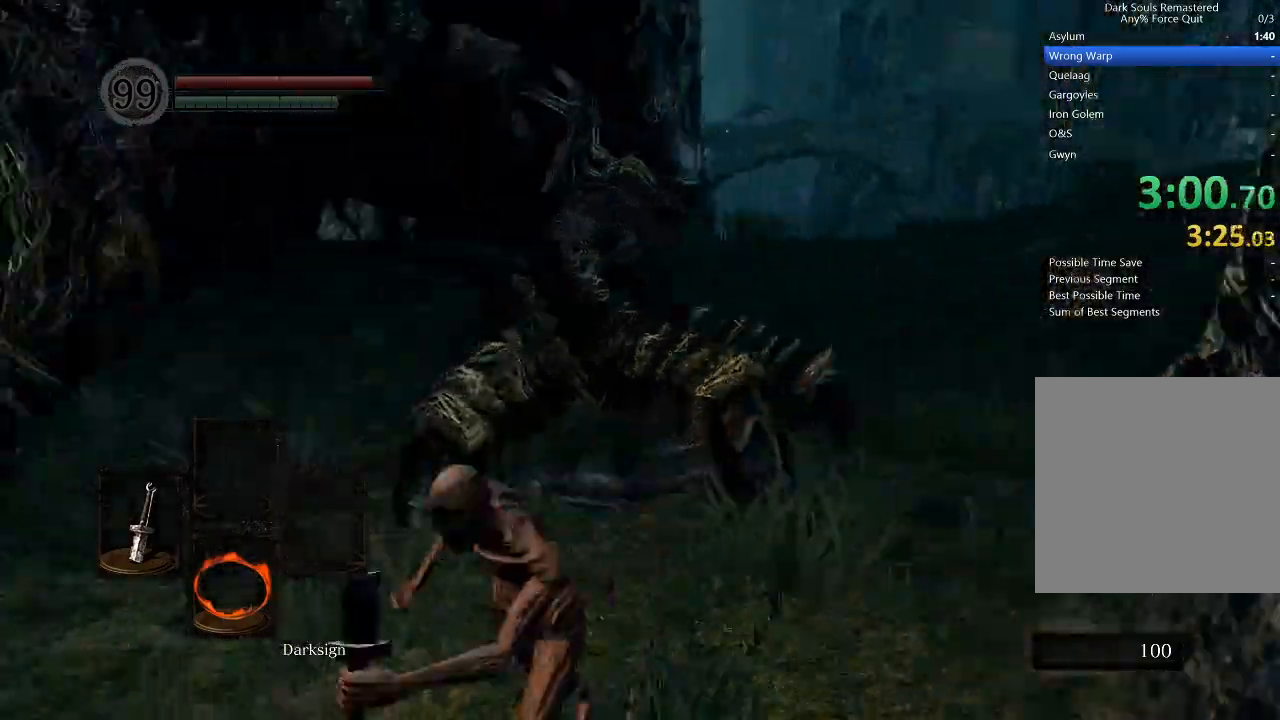
Gameplay with a controller (Xbox layout); each line is a JSON object with the inputs held at the frame after it. "events" lists button and stick changes between this image and that frame as [ms after this image, input, new state], when the widget could be followed in between.
{"buttons": ["B", "L1"], "left_stick": "up-left", "right_stick": "center", "events": [[167, "left_stick", "down-left"], [167, "right_stick", "center"], [367, "left_stick", "left"], [467, "left_stick", "up-left"]]}
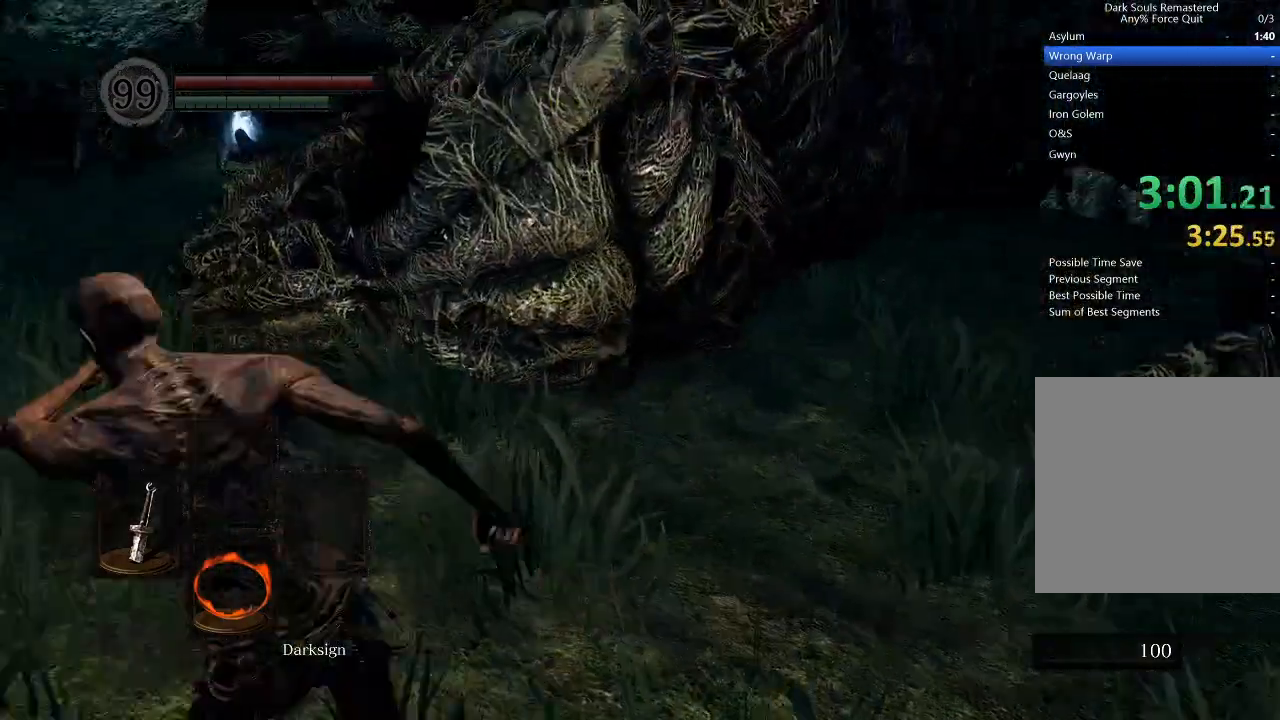
{"buttons": ["B"], "left_stick": "up", "right_stick": "center", "events": [[300, "right_stick", "right"], [400, "right_stick", "center"], [433, "L1", "up"], [500, "left_stick", "up"]]}
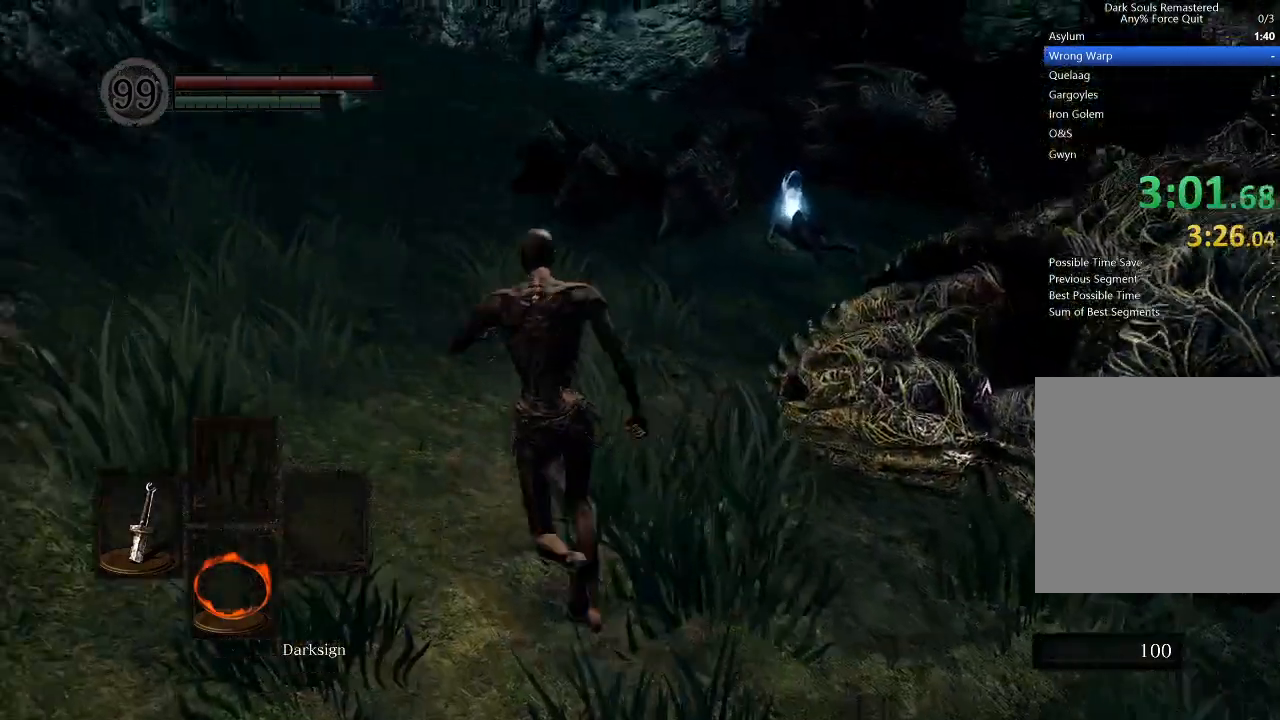
{"buttons": [], "left_stick": "up", "right_stick": "center", "events": [[67, "right_stick", "down-right"], [167, "B", "up"], [333, "right_stick", "center"]]}
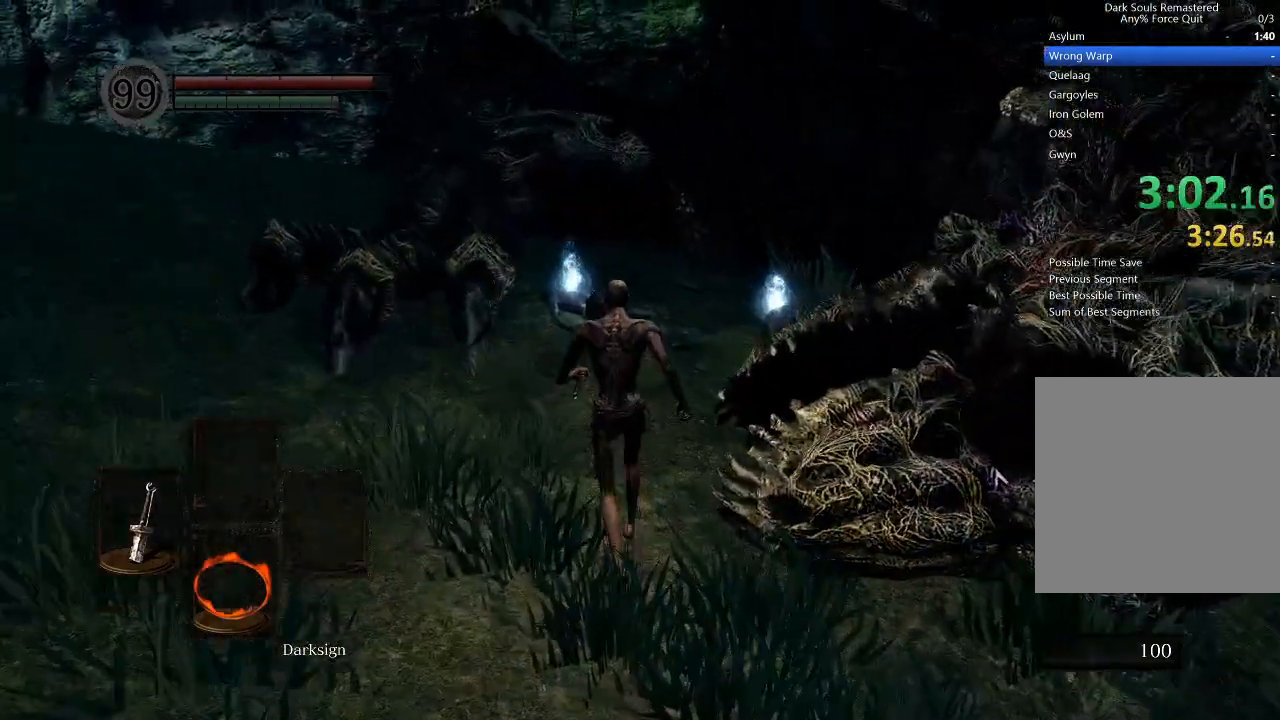
{"buttons": [], "left_stick": "up", "right_stick": "down-right", "events": [[233, "right_stick", "right"], [333, "right_stick", "down-right"]]}
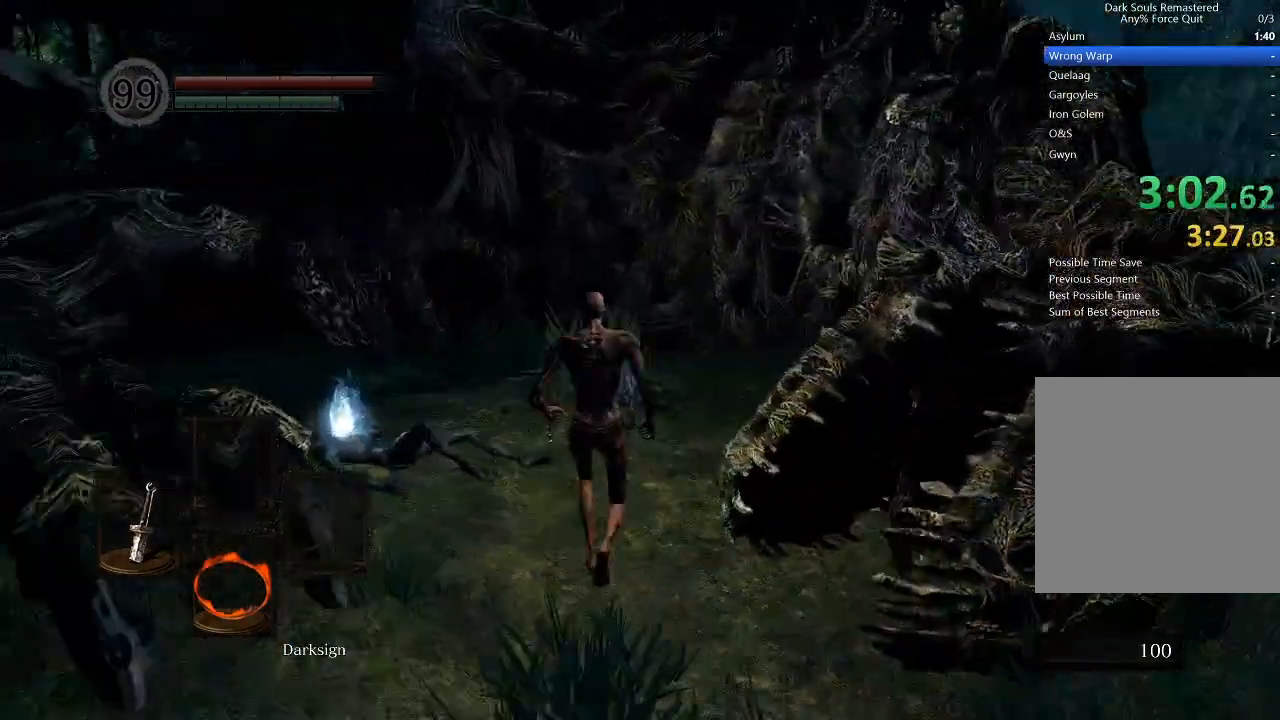
{"buttons": ["A"], "left_stick": "up", "right_stick": "center", "events": [[167, "right_stick", "center"], [500, "A", "down"]]}
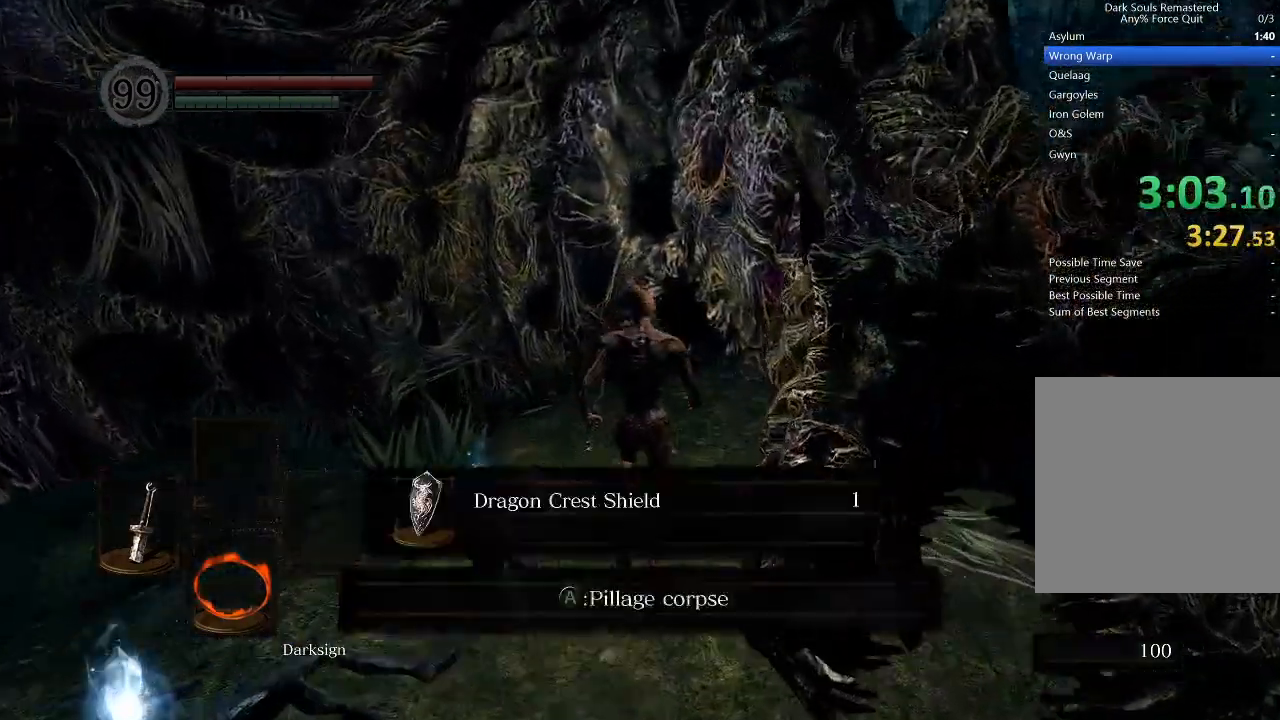
{"buttons": ["B"], "left_stick": "up-right", "right_stick": "center", "events": [[33, "left_stick", "up-right"], [100, "A", "up"], [133, "A", "down"], [233, "A", "up"], [267, "A", "down"], [400, "A", "up"], [500, "B", "down"]]}
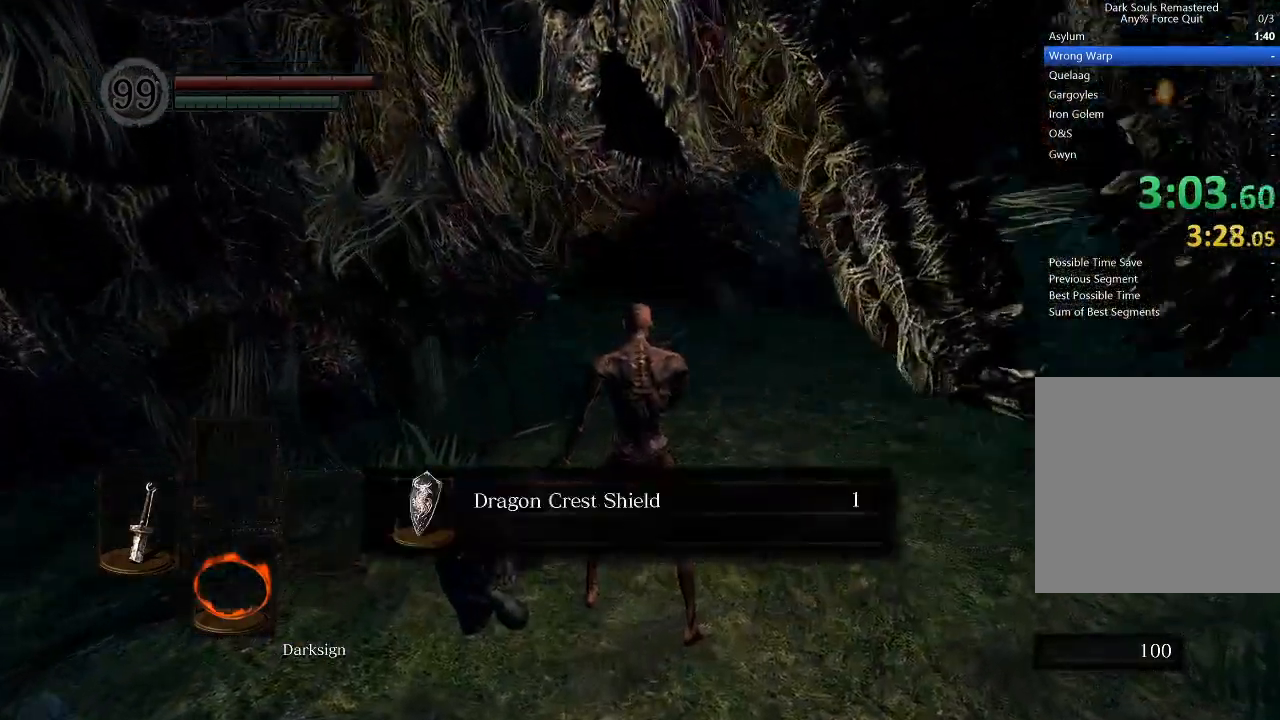
{"buttons": ["B", "L1"], "left_stick": "up-right", "right_stick": "center", "events": [[33, "L1", "down"], [100, "B", "up"], [167, "B", "down"], [233, "B", "up"], [300, "B", "down"], [400, "B", "up"], [433, "B", "down"]]}
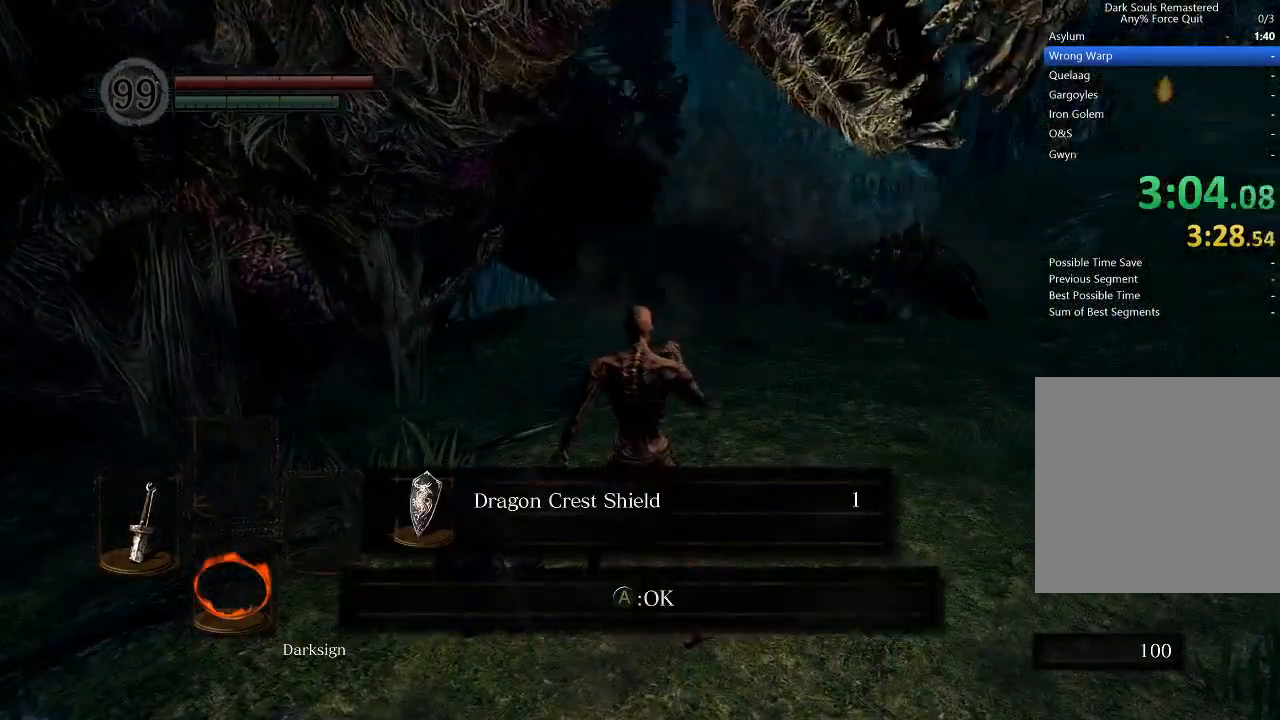
{"buttons": ["B", "L1"], "left_stick": "up-right", "right_stick": "center", "events": [[33, "B", "up"], [100, "B", "down"], [200, "B", "up"], [267, "B", "down"], [367, "B", "up"], [433, "B", "down"]]}
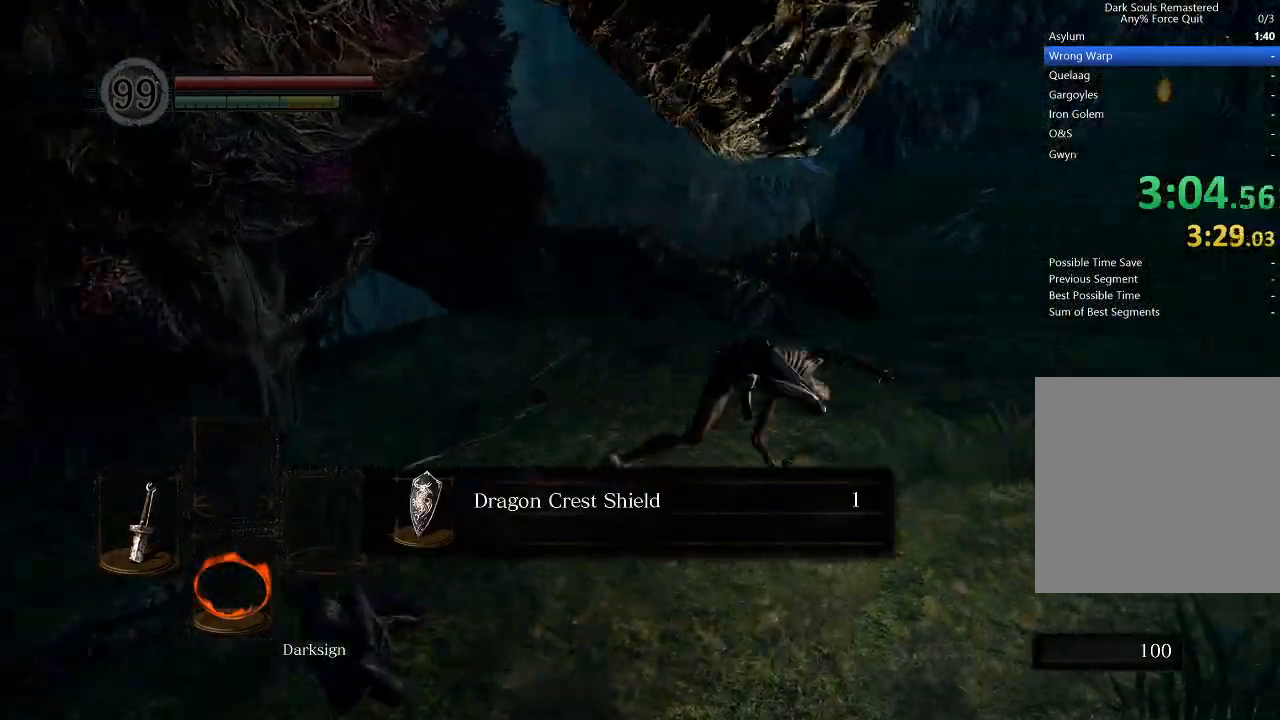
{"buttons": ["B", "L1"], "left_stick": "up-right", "right_stick": "center", "events": [[67, "B", "up"], [133, "B", "down"], [233, "B", "up"], [300, "B", "down"], [400, "B", "up"], [433, "B", "down"]]}
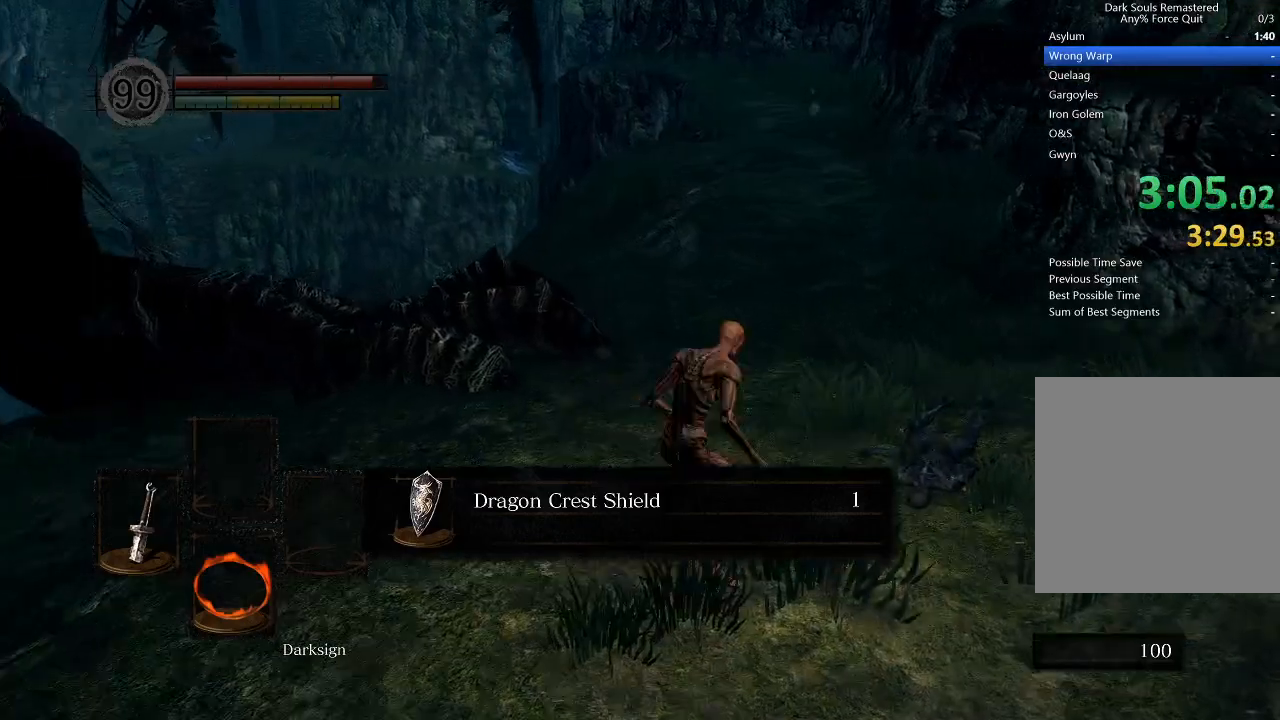
{"buttons": ["B", "L1"], "left_stick": "up-right", "right_stick": "center", "events": [[67, "B", "up"], [100, "B", "down"], [400, "B", "up"], [433, "B", "down"]]}
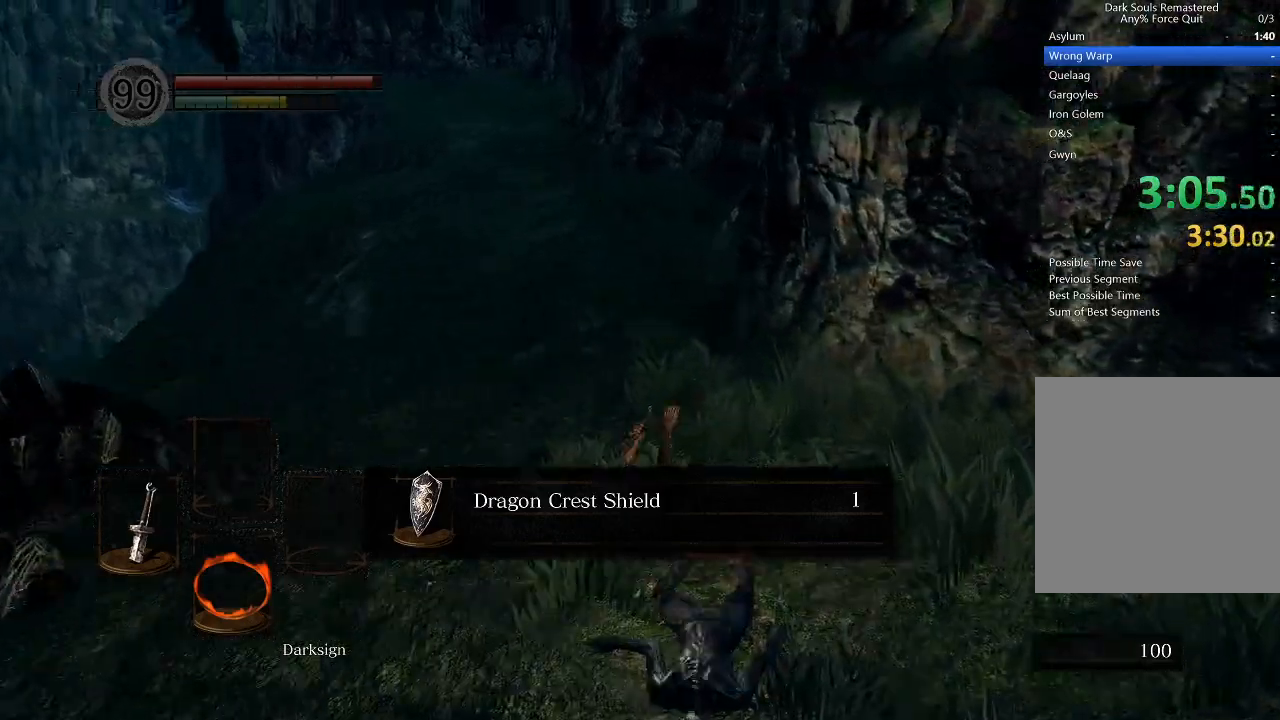
{"buttons": ["L1"], "left_stick": "up", "right_stick": "center", "events": [[33, "B", "up"], [67, "left_stick", "up"], [100, "B", "down"], [200, "B", "up"], [233, "B", "down"], [500, "B", "up"]]}
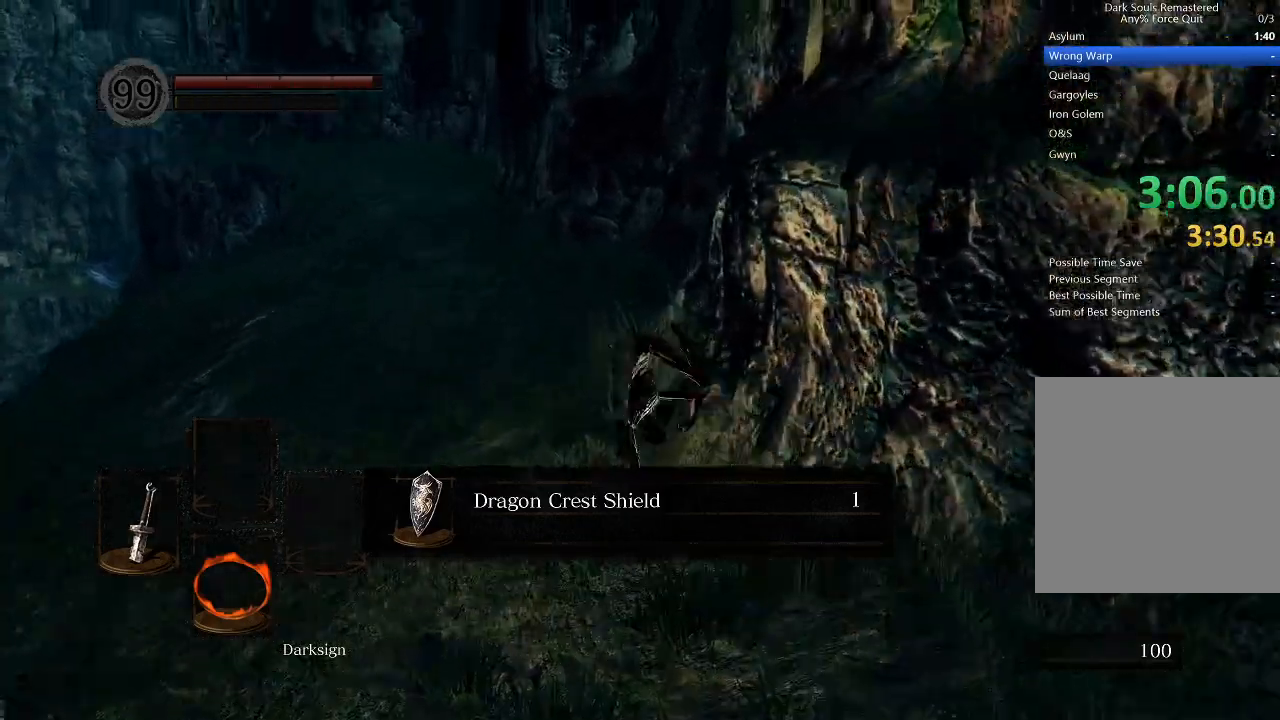
{"buttons": [], "left_stick": "up", "right_stick": "center", "events": [[67, "L1", "up"], [100, "right_stick", "left"], [267, "right_stick", "center"]]}
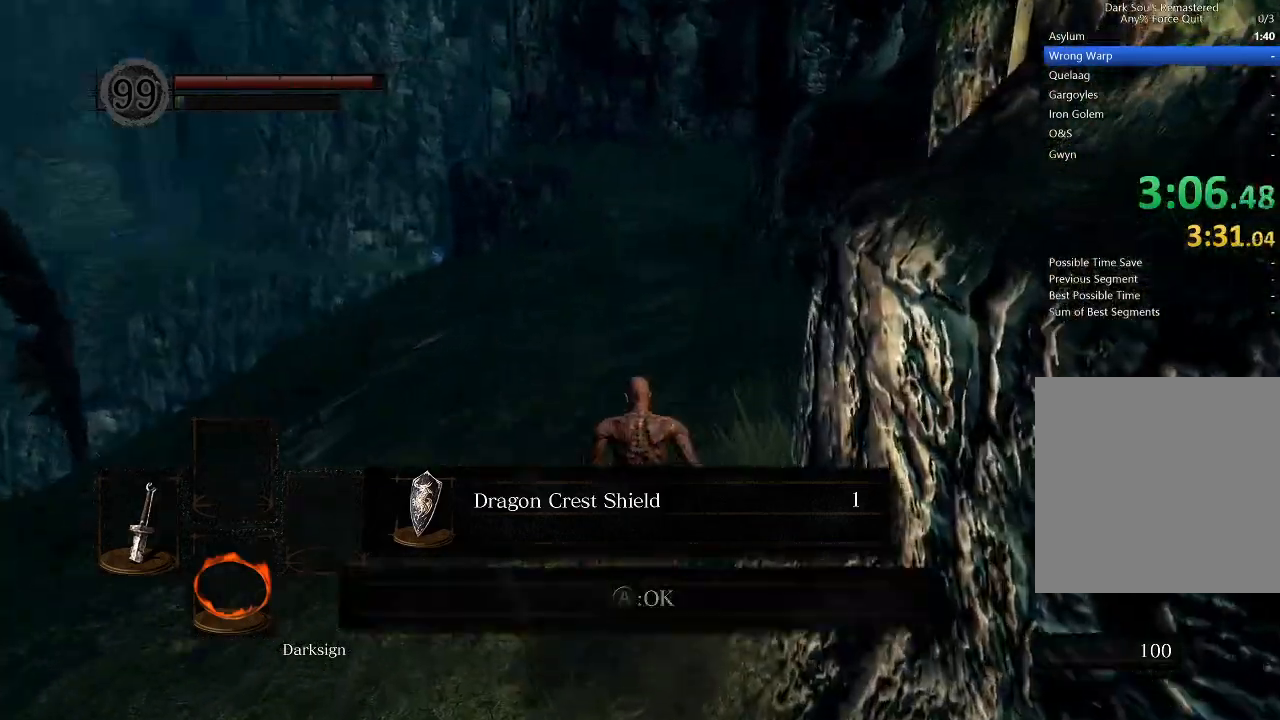
{"buttons": ["B"], "left_stick": "up", "right_stick": "center", "events": [[433, "B", "down"]]}
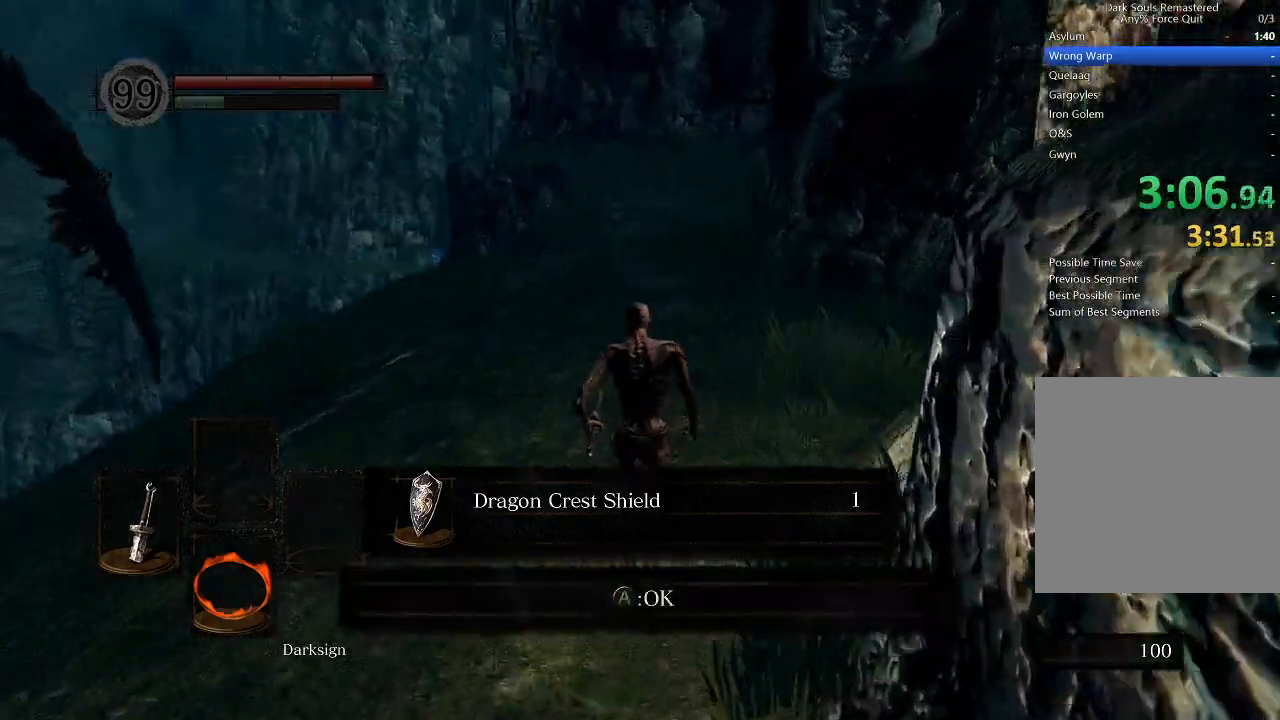
{"buttons": ["B"], "left_stick": "up", "right_stick": "center", "events": [[167, "A", "down"], [333, "A", "up"]]}
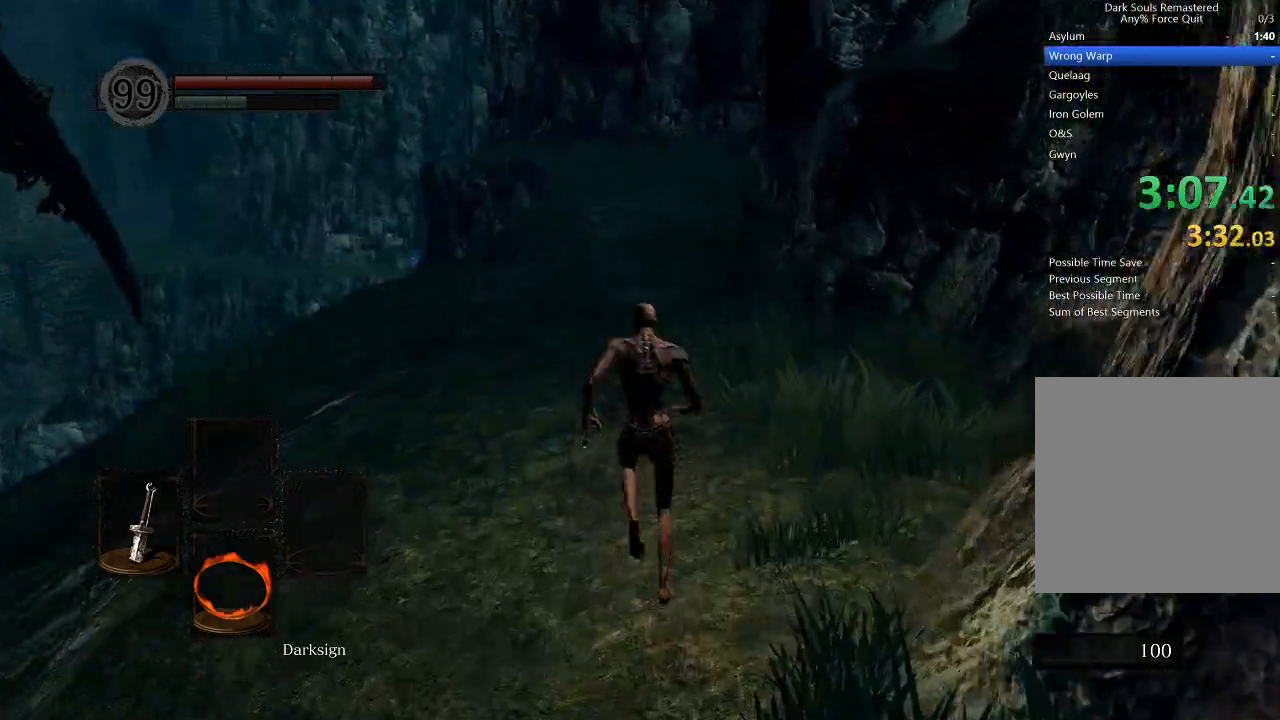
{"buttons": ["B"], "left_stick": "up", "right_stick": "center", "events": []}
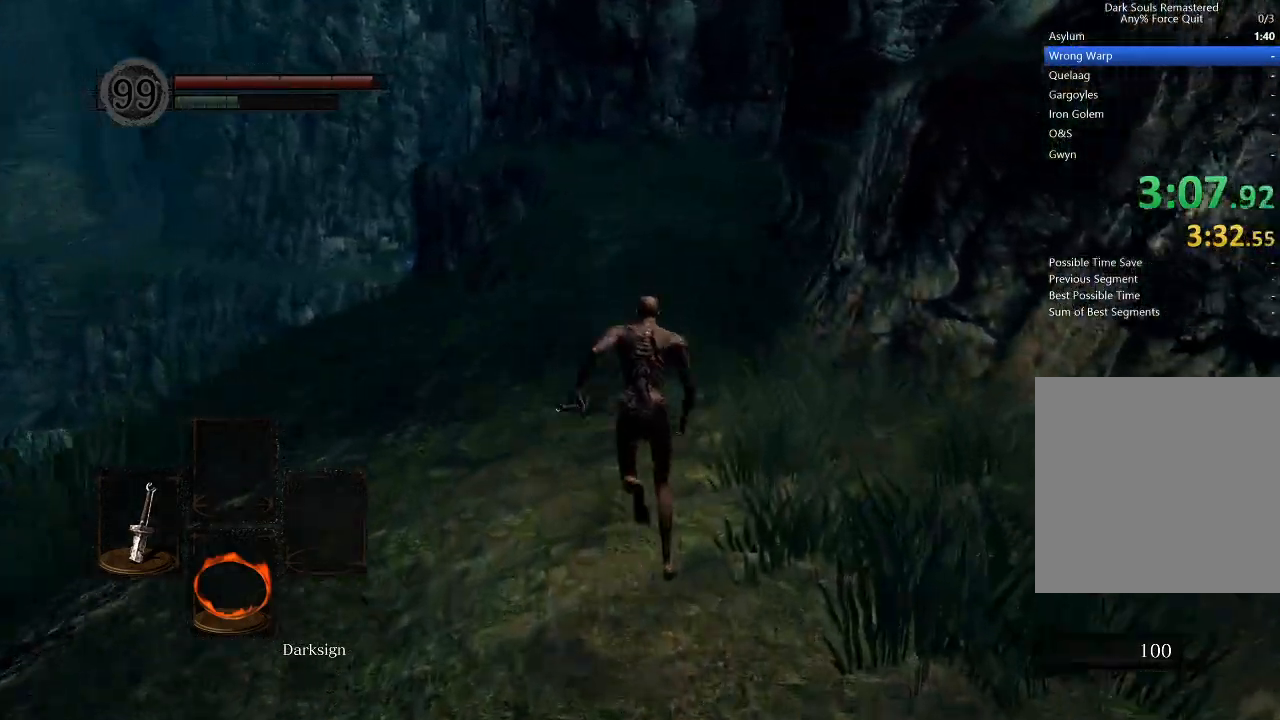
{"buttons": ["B"], "left_stick": "up", "right_stick": "center", "events": []}
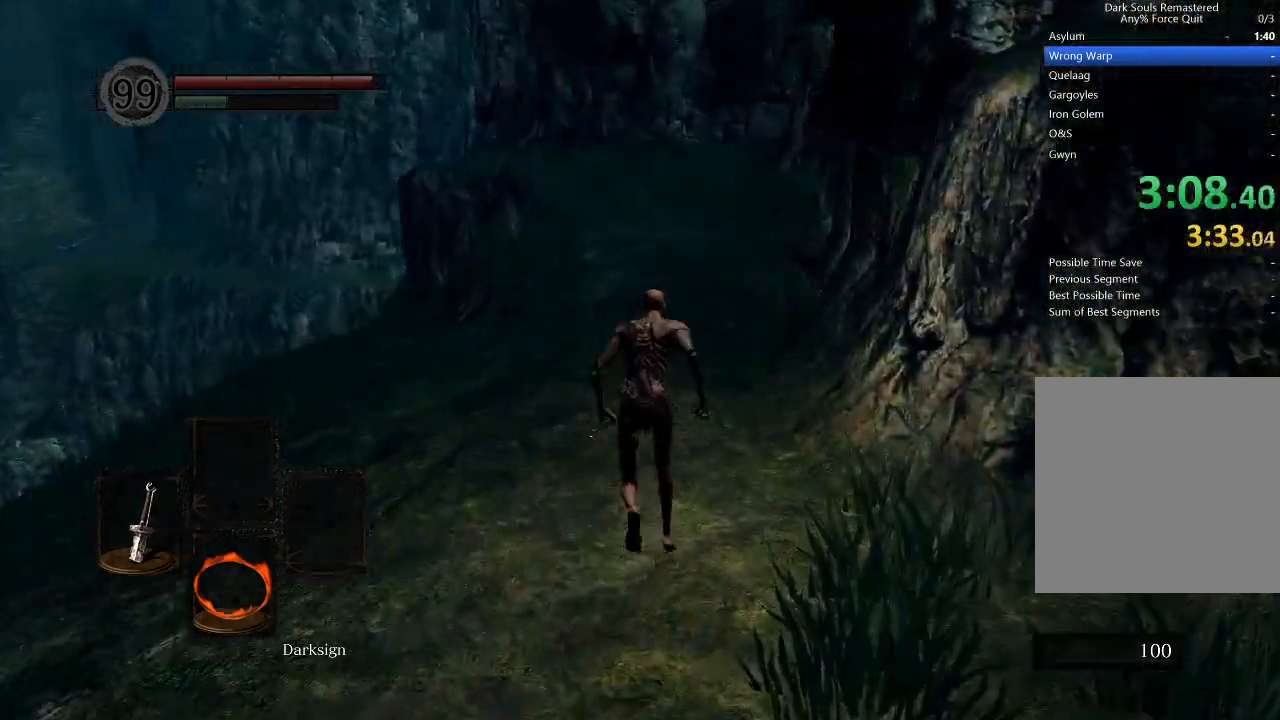
{"buttons": ["B"], "left_stick": "up", "right_stick": "center", "events": []}
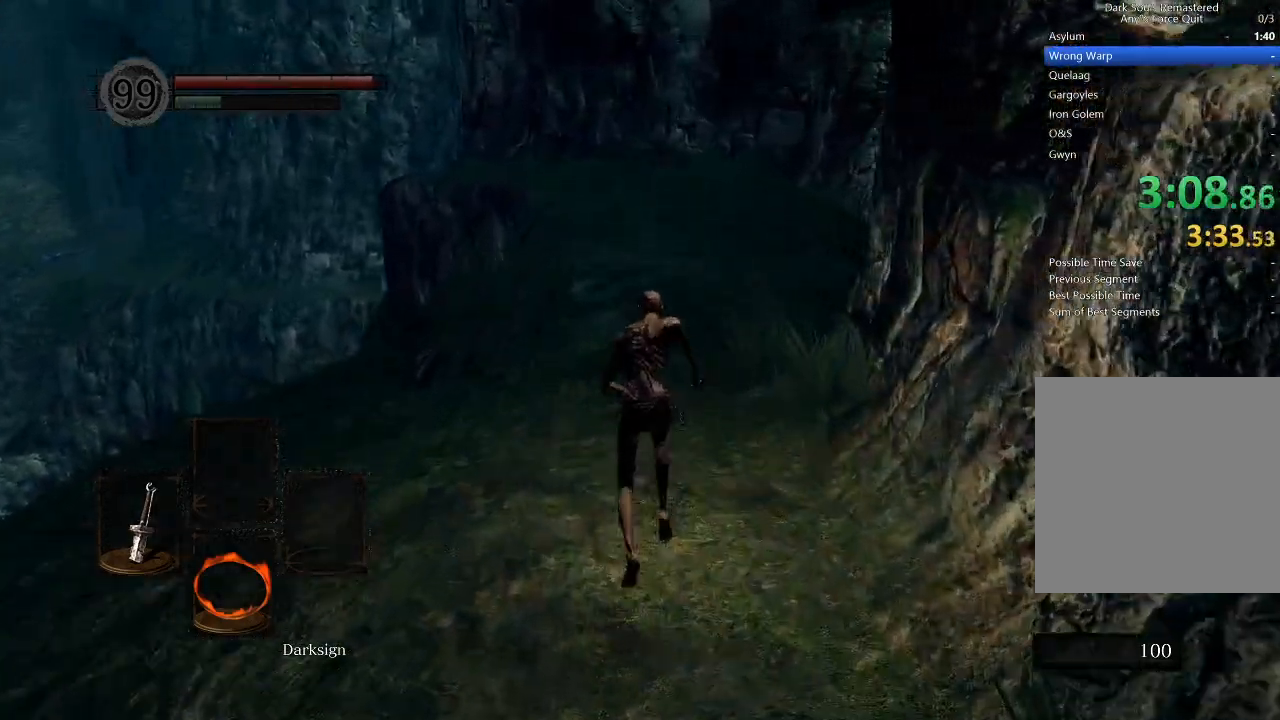
{"buttons": ["B"], "left_stick": "up", "right_stick": "center", "events": []}
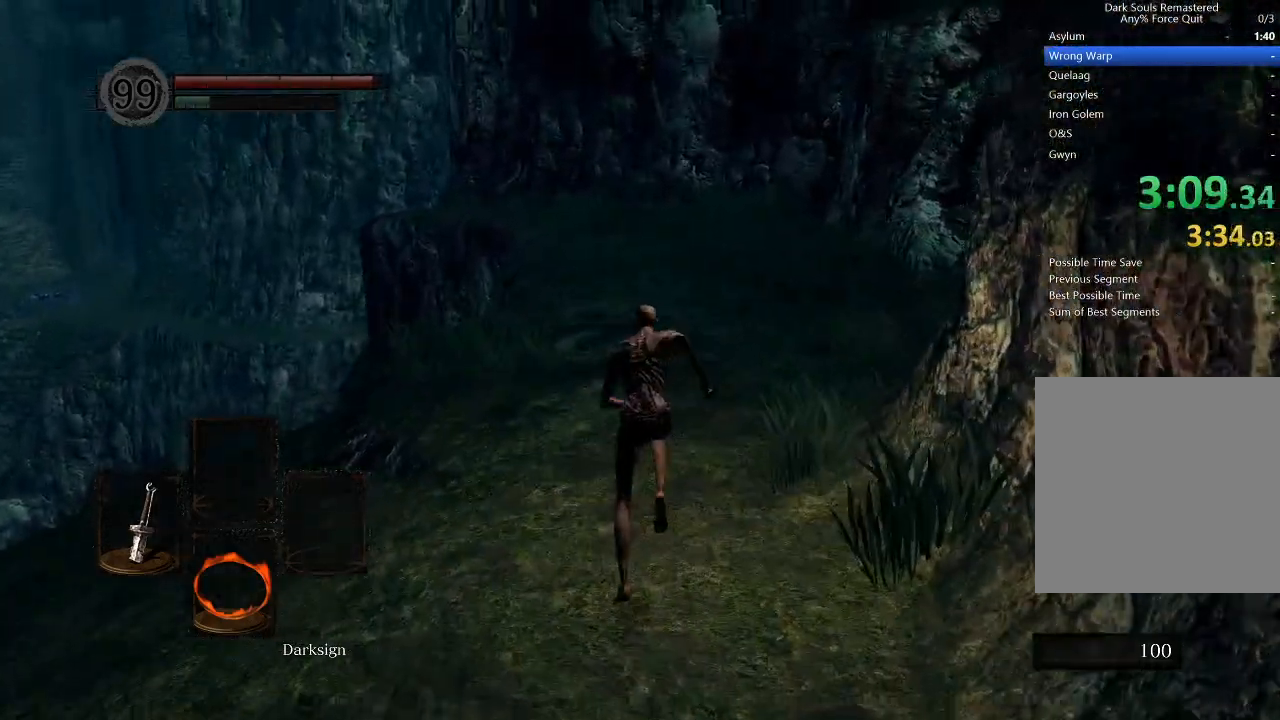
{"buttons": ["B"], "left_stick": "up", "right_stick": "center", "events": []}
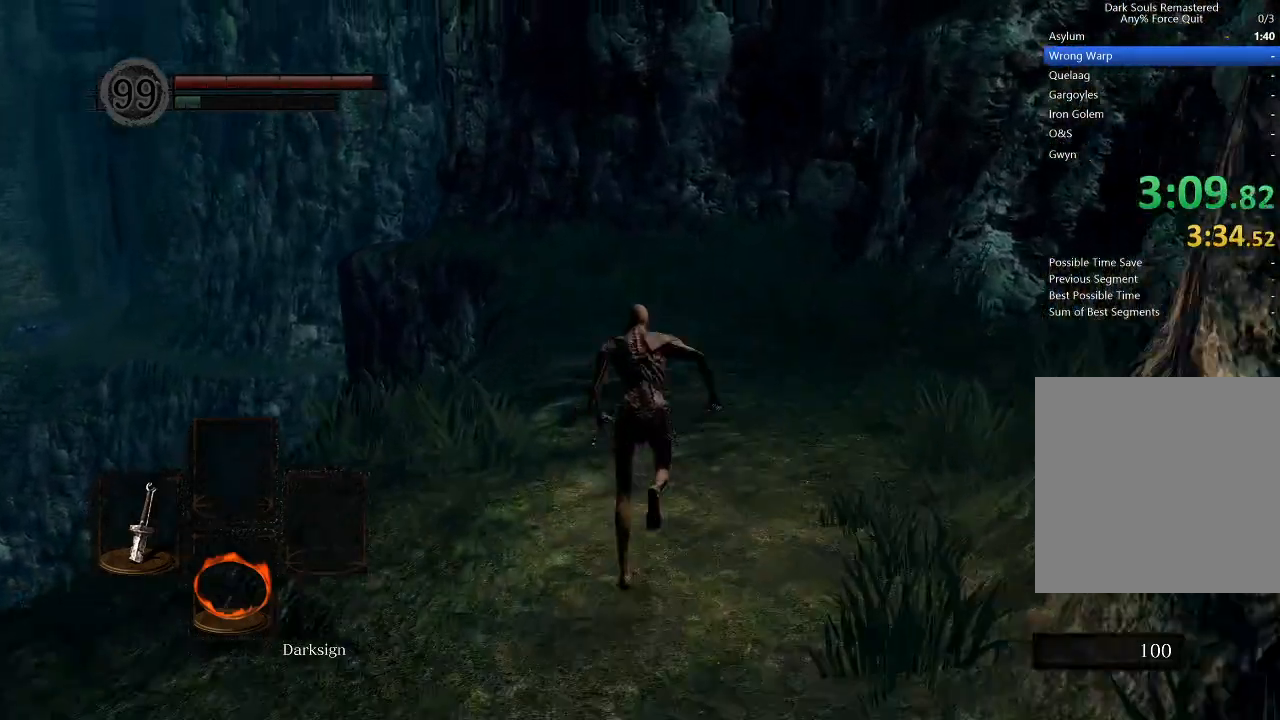
{"buttons": [], "left_stick": "up", "right_stick": "center", "events": [[467, "B", "up"]]}
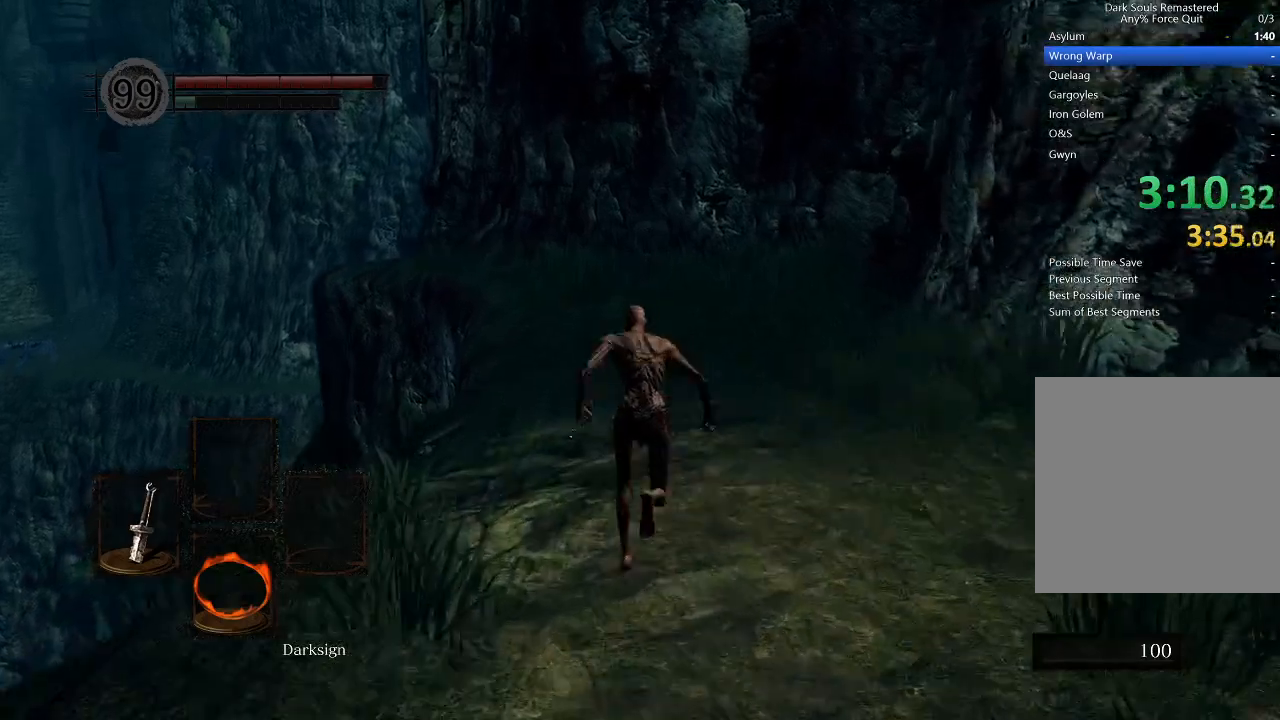
{"buttons": [], "left_stick": "up", "right_stick": "center", "events": []}
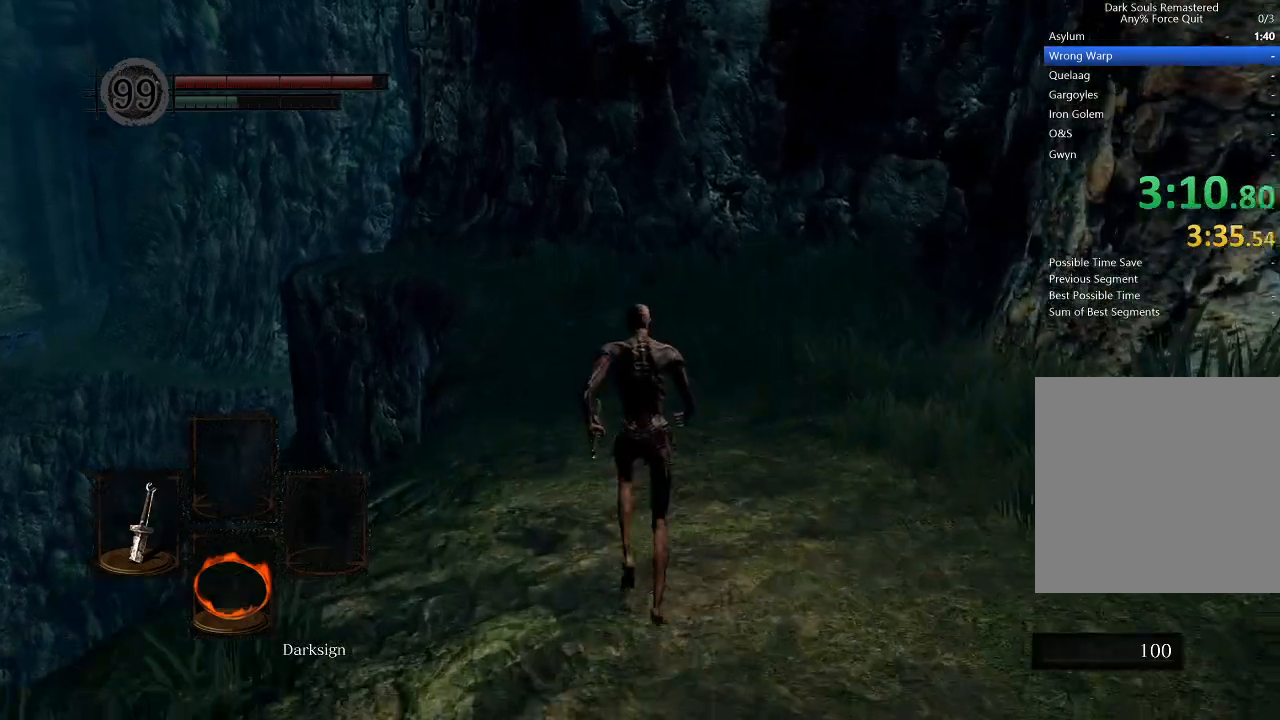
{"buttons": ["B"], "left_stick": "up", "right_stick": "center", "events": [[433, "B", "down"]]}
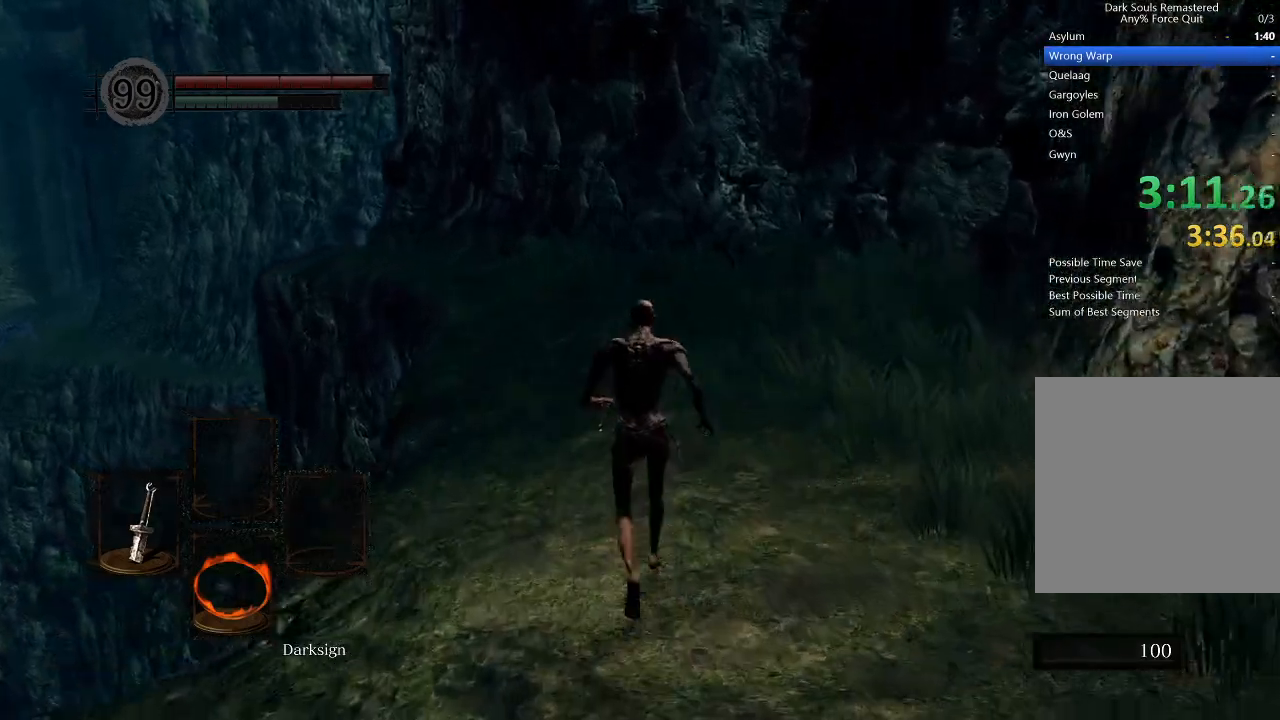
{"buttons": ["B"], "left_stick": "up", "right_stick": "center", "events": [[267, "DPAD_RIGHT", "down"], [333, "DPAD_RIGHT", "up"], [400, "DPAD_RIGHT", "down"], [500, "DPAD_RIGHT", "up"]]}
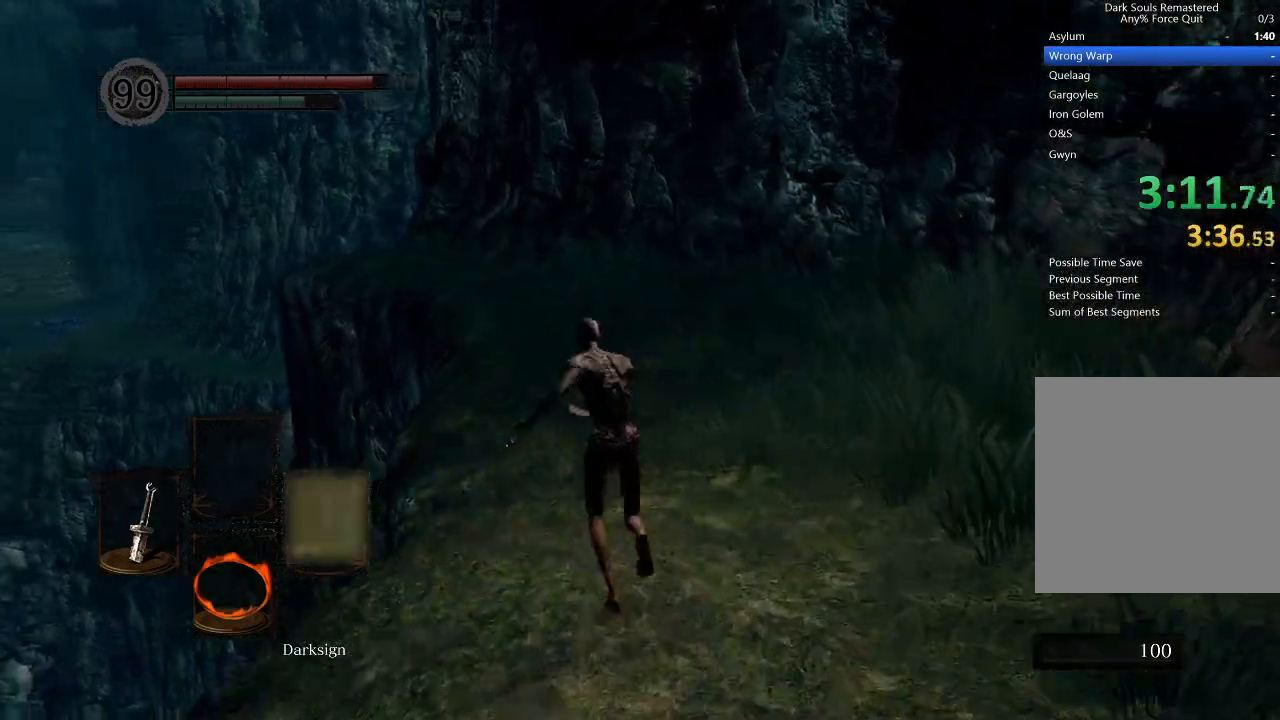
{"buttons": ["B"], "left_stick": "up", "right_stick": "center", "events": []}
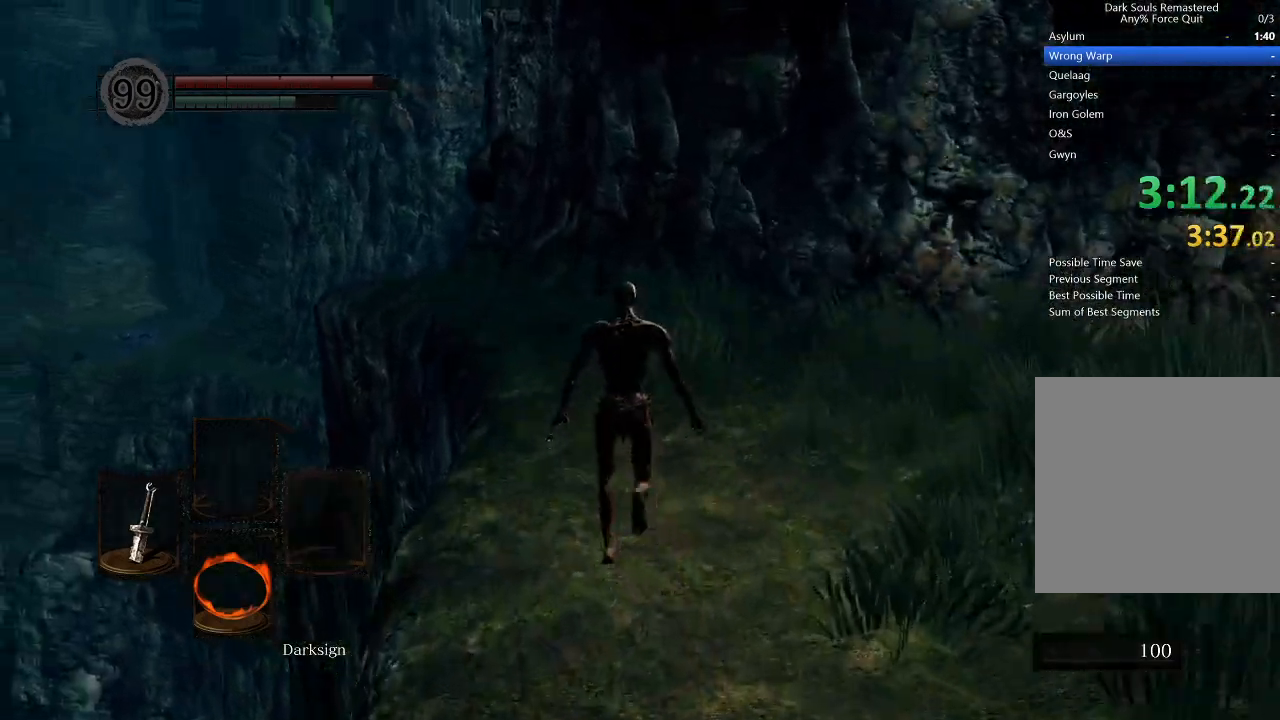
{"buttons": ["B"], "left_stick": "up", "right_stick": "center", "events": []}
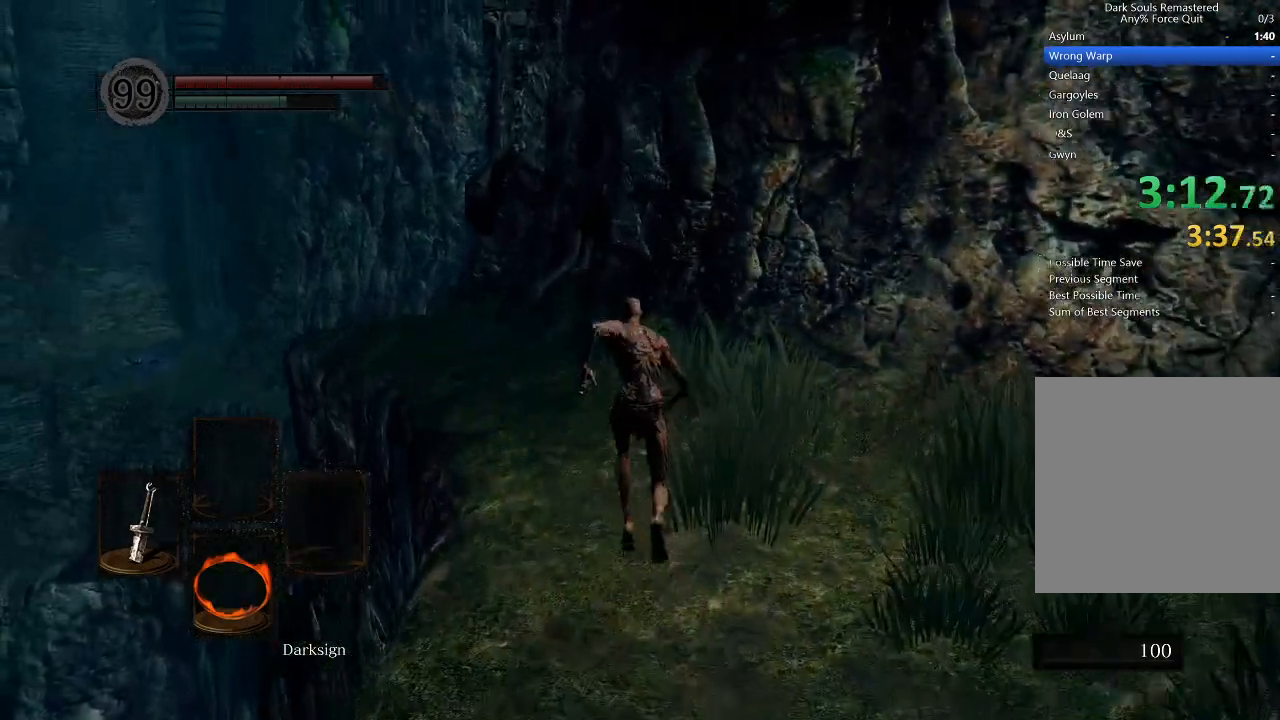
{"buttons": ["B"], "left_stick": "up", "right_stick": "center", "events": []}
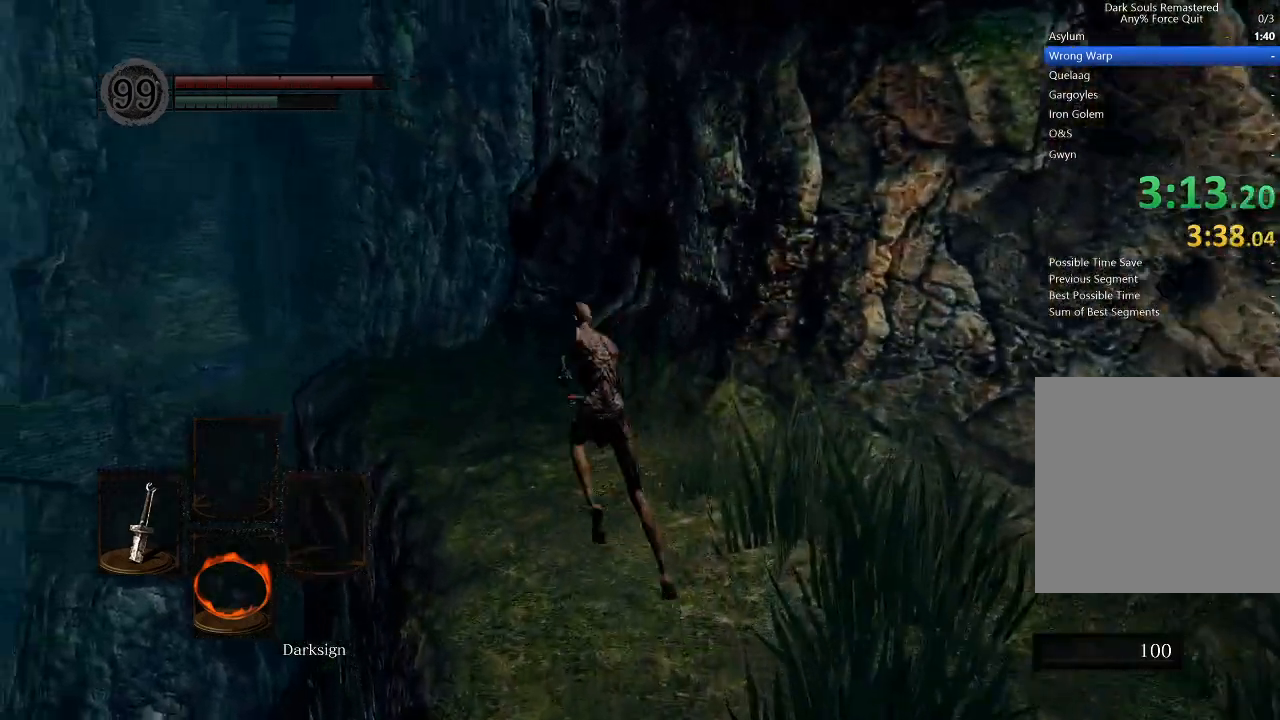
{"buttons": ["B"], "left_stick": "up", "right_stick": "center", "events": []}
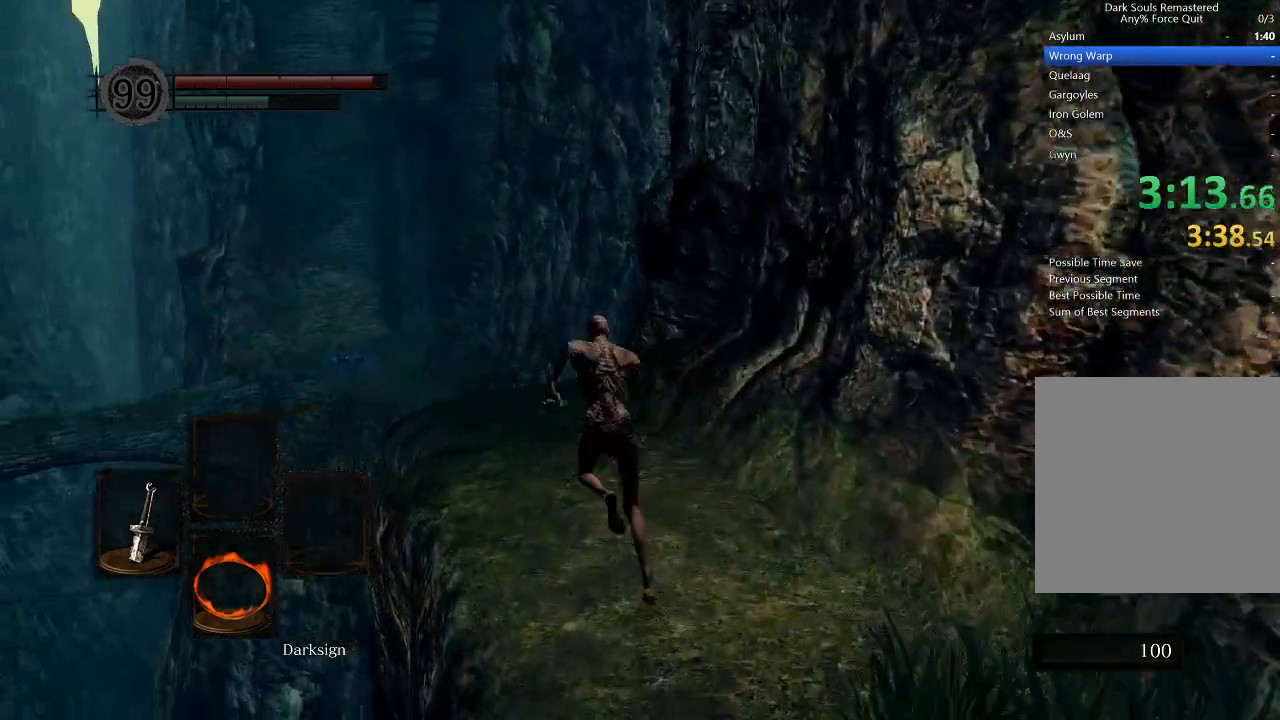
{"buttons": ["B"], "left_stick": "up", "right_stick": "center", "events": []}
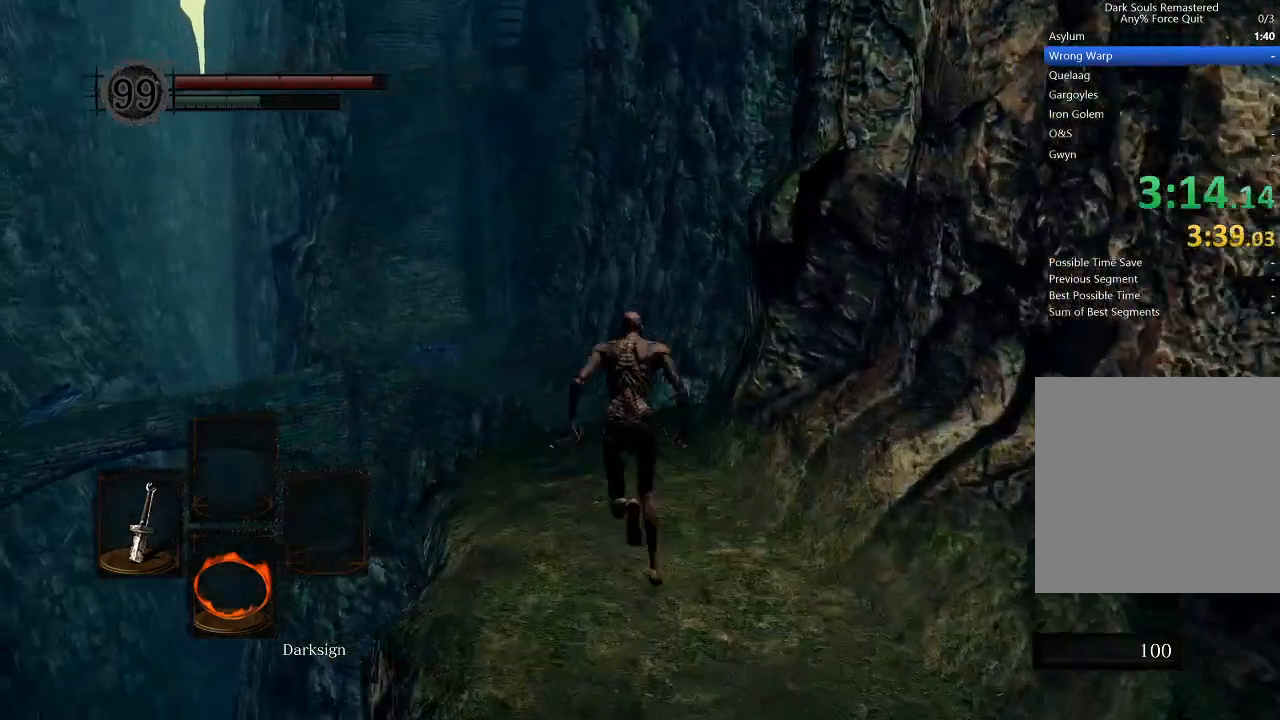
{"buttons": ["B"], "left_stick": "up", "right_stick": "down-right", "events": [[400, "right_stick", "down-right"]]}